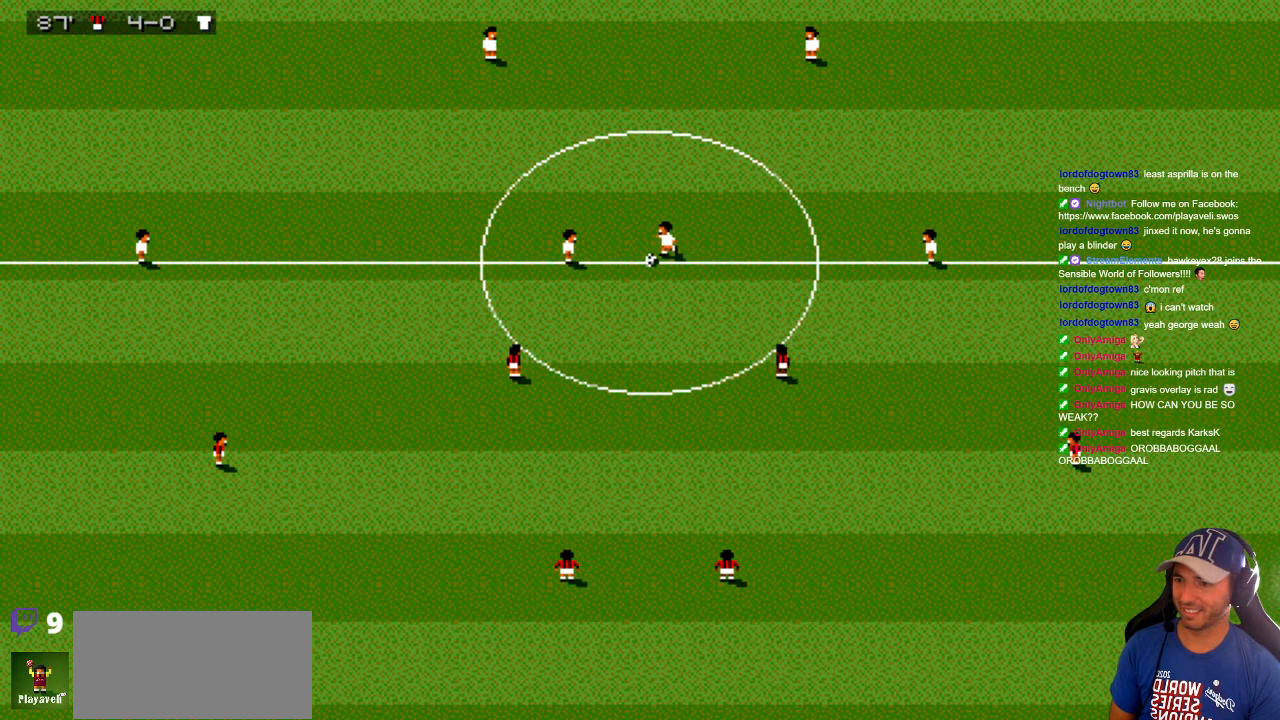
Gameplay with a controller; each line is a JSON object with the inputs held at the frame after it (dt_ms = milliseconds from this image to that frame). "events" lists button and stick changes between this image and that frame as [ms after this image, input, new state], when the widget could be followed in between. Not read: A B L3 R3 X Y other_buttons.
{"dt_ms": 500, "buttons": ["DPAD_RIGHT"], "events": [[300, "DPAD_RIGHT", "down"]]}
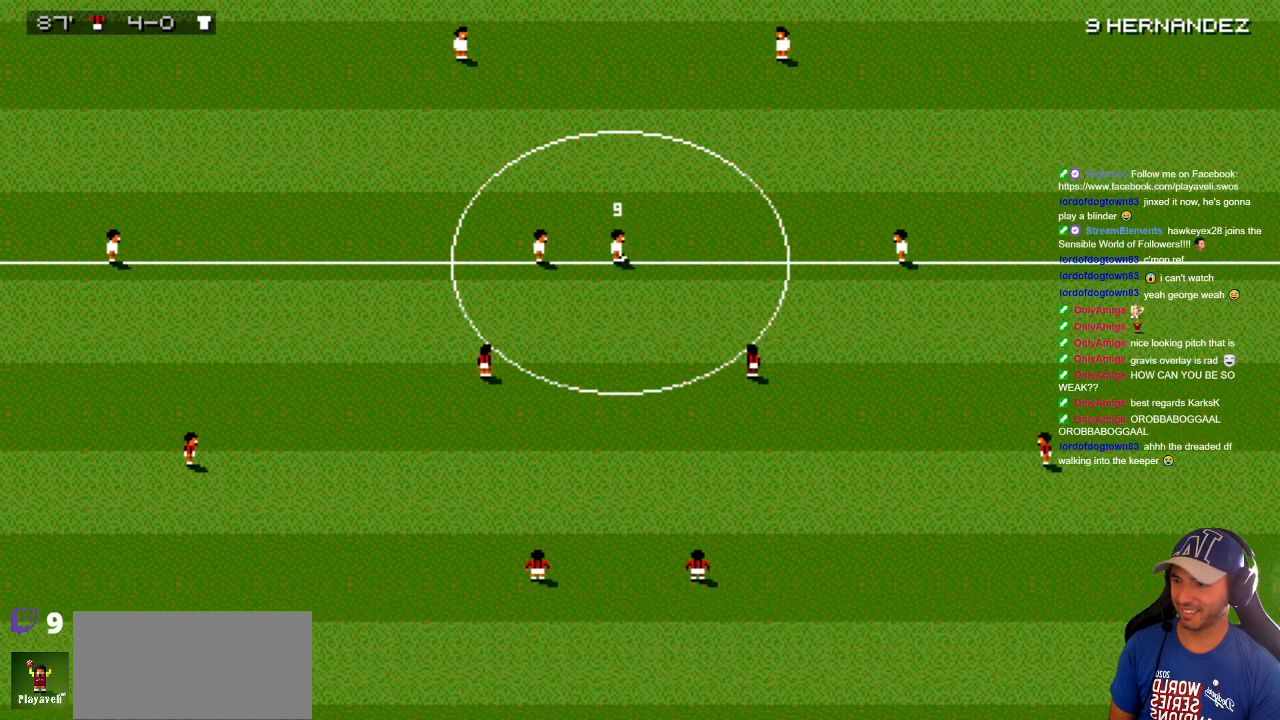
{"dt_ms": 500, "buttons": ["DPAD_DOWN", "DPAD_RIGHT"], "events": [[217, "DPAD_DOWN", "down"], [217, "DPAD_RIGHT", "up"], [250, "DPAD_LEFT", "down"], [433, "DPAD_LEFT", "up"], [500, "DPAD_RIGHT", "down"]]}
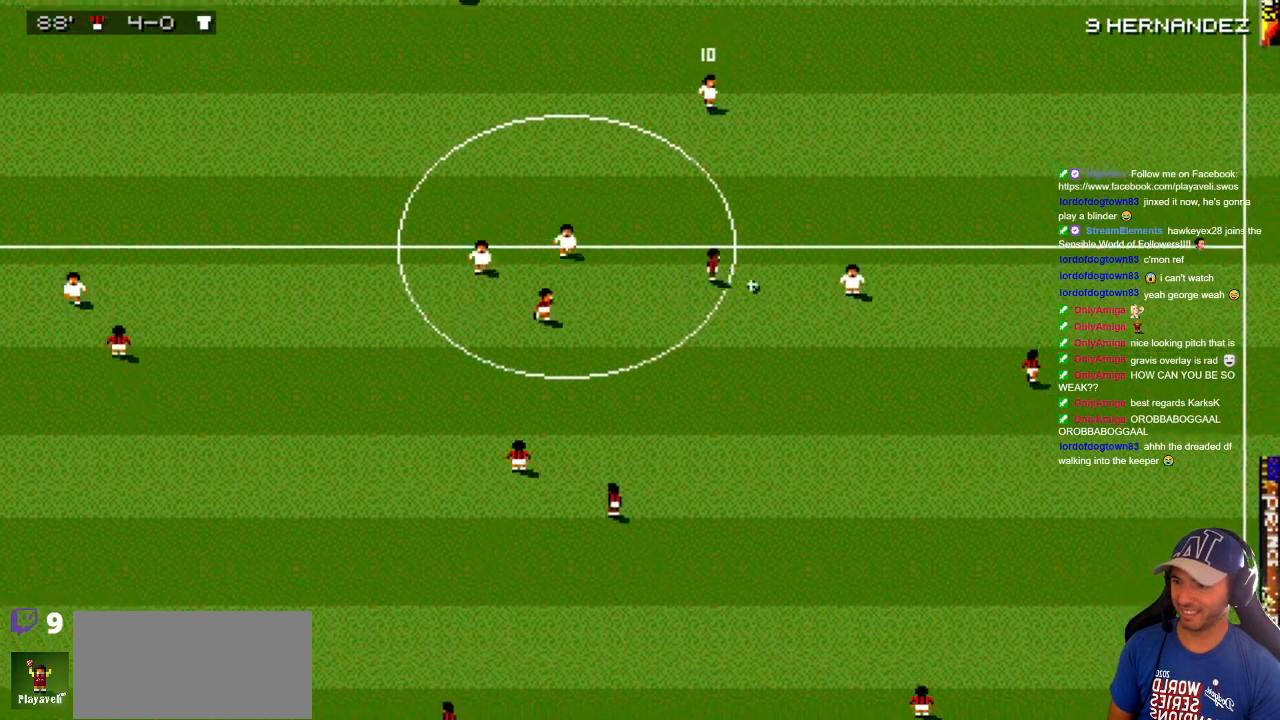
{"dt_ms": 500, "buttons": ["DPAD_DOWN", "DPAD_LEFT"], "events": [[133, "DPAD_RIGHT", "up"], [417, "DPAD_LEFT", "down"]]}
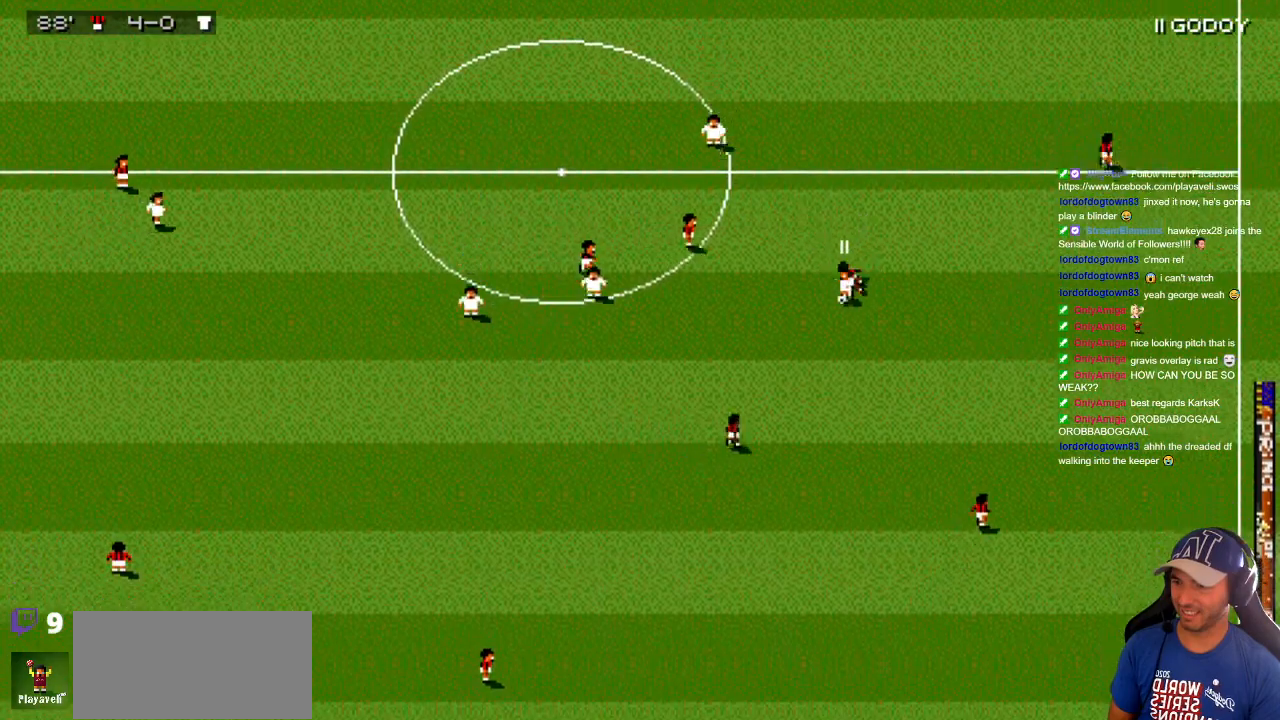
{"dt_ms": 500, "buttons": ["DPAD_DOWN", "DPAD_LEFT"], "events": []}
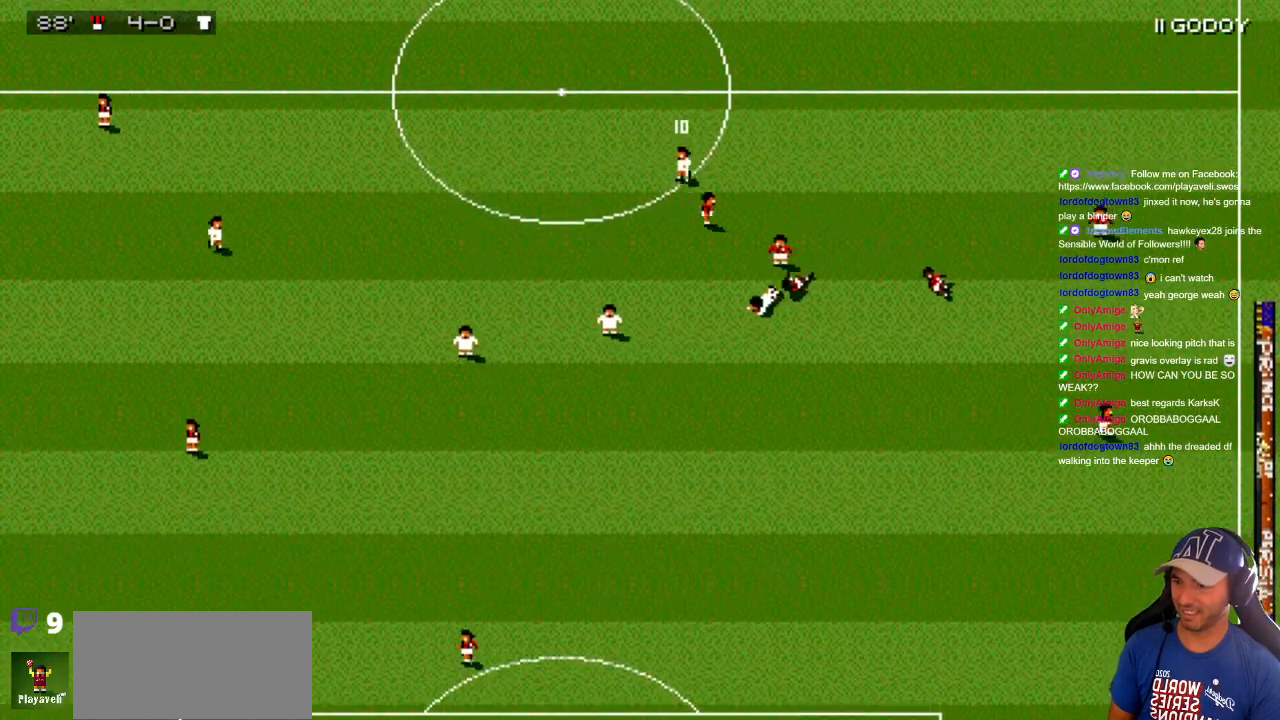
{"dt_ms": 500, "buttons": ["DPAD_RIGHT"], "events": [[400, "DPAD_LEFT", "up"], [433, "DPAD_DOWN", "up"], [433, "DPAD_RIGHT", "down"]]}
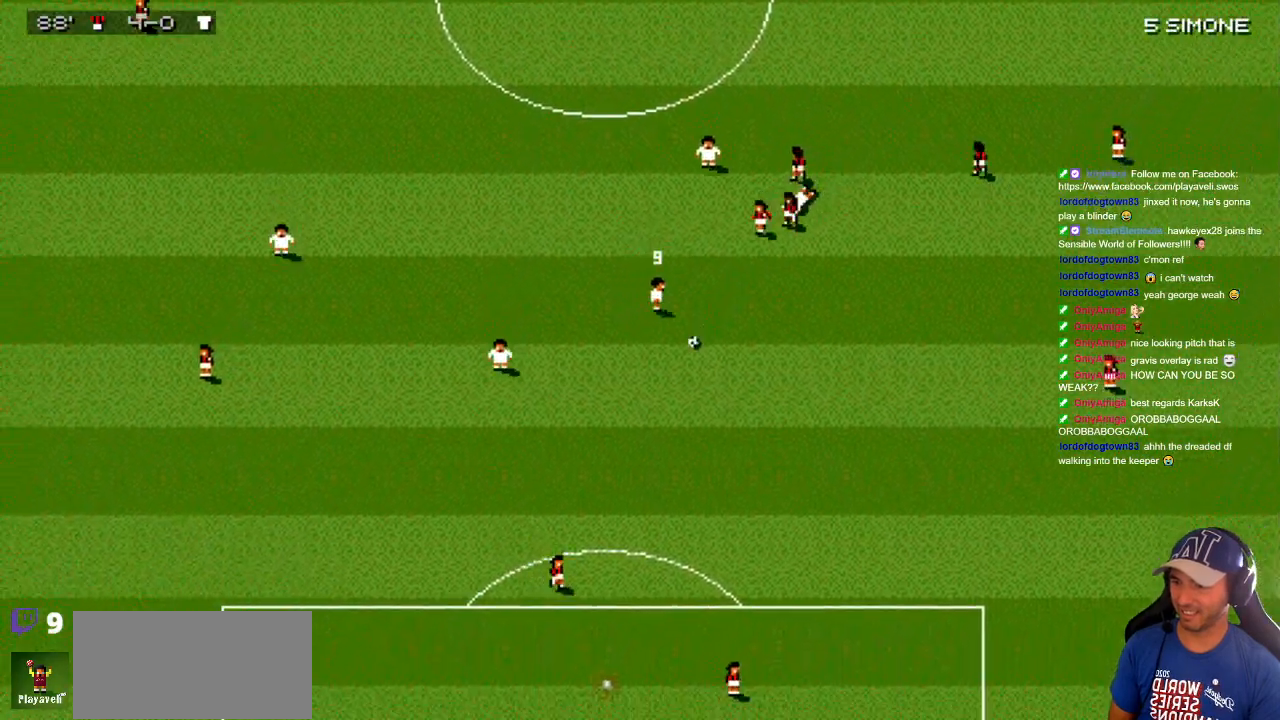
{"dt_ms": 500, "buttons": ["DPAD_DOWN", "DPAD_LEFT"], "events": [[50, "DPAD_DOWN", "down"], [117, "DPAD_RIGHT", "up"], [217, "DPAD_LEFT", "down"]]}
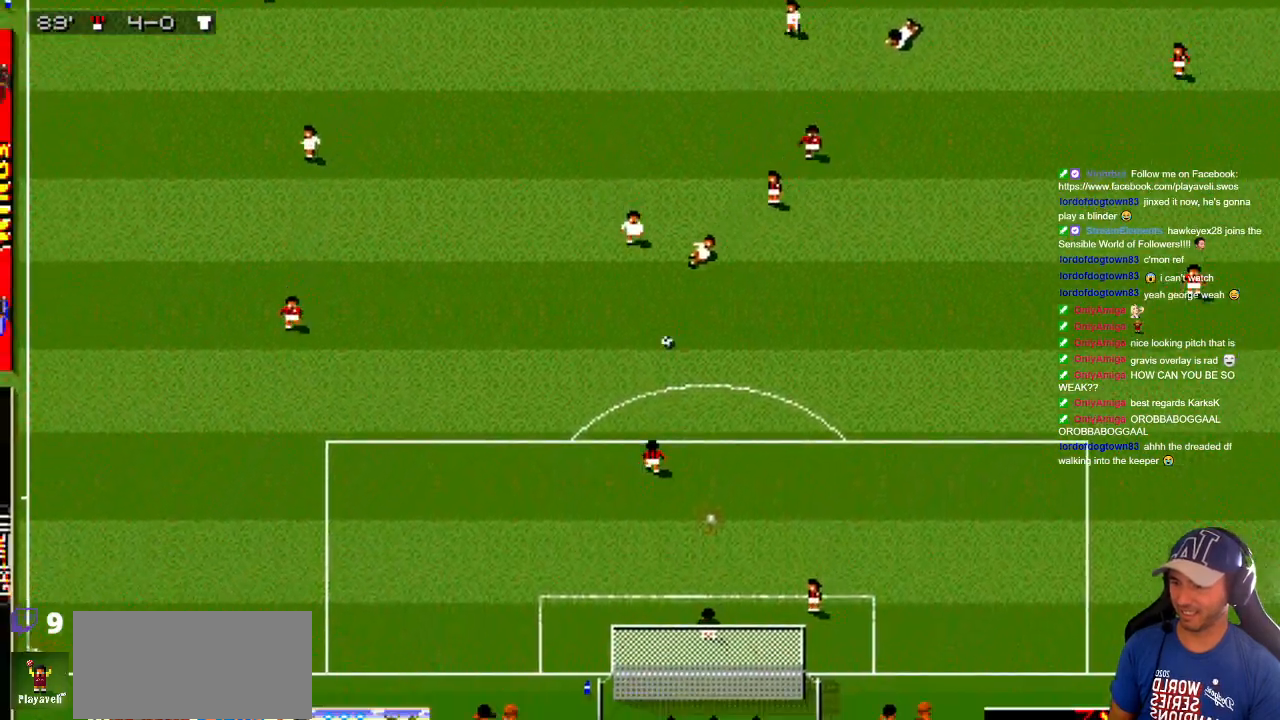
{"dt_ms": 500, "buttons": ["DPAD_LEFT"], "events": [[350, "DPAD_DOWN", "up"]]}
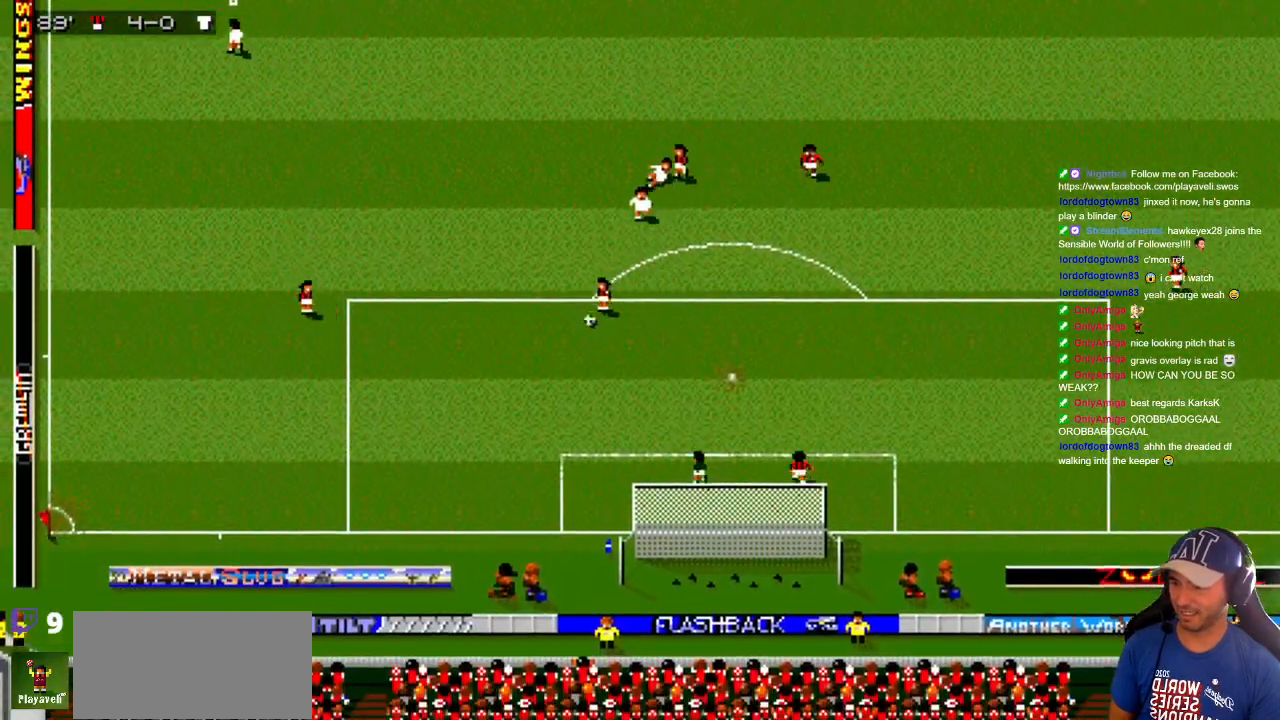
{"dt_ms": 500, "buttons": ["DPAD_UP"], "events": [[33, "DPAD_UP", "down"], [483, "DPAD_LEFT", "up"]]}
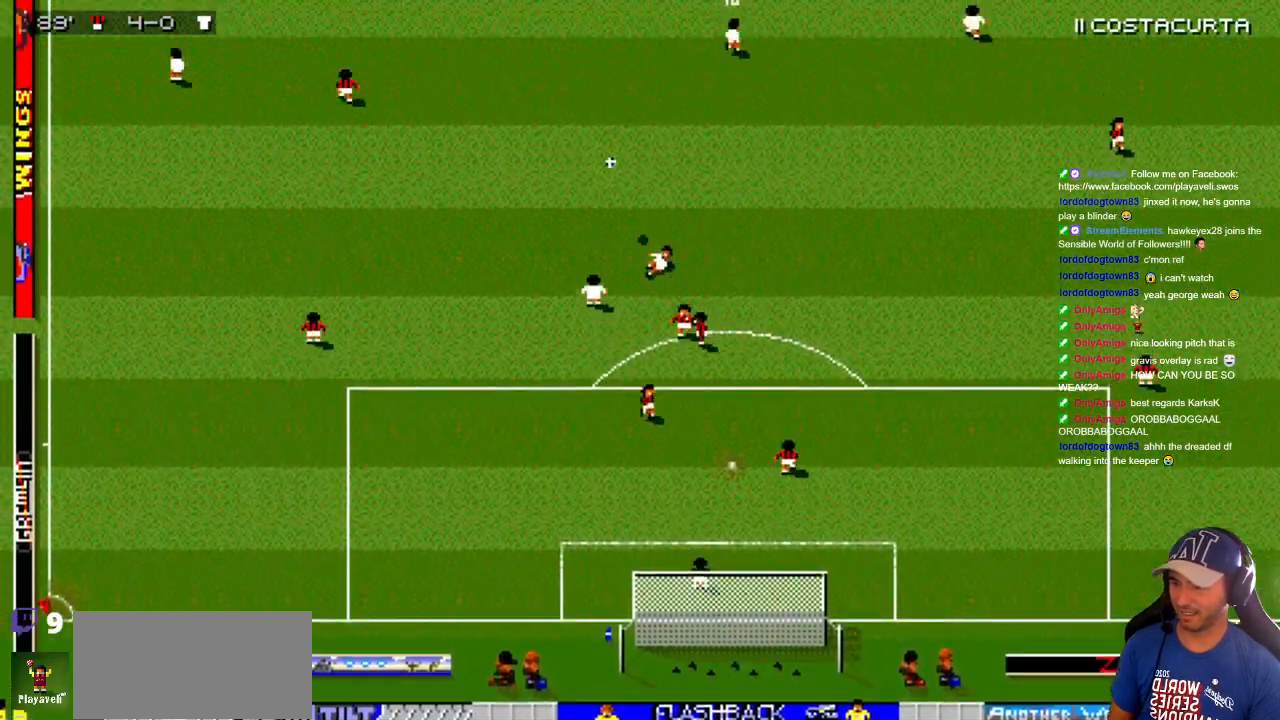
{"dt_ms": 500, "buttons": ["DPAD_UP"], "events": [[17, "DPAD_RIGHT", "down"], [100, "DPAD_RIGHT", "up"]]}
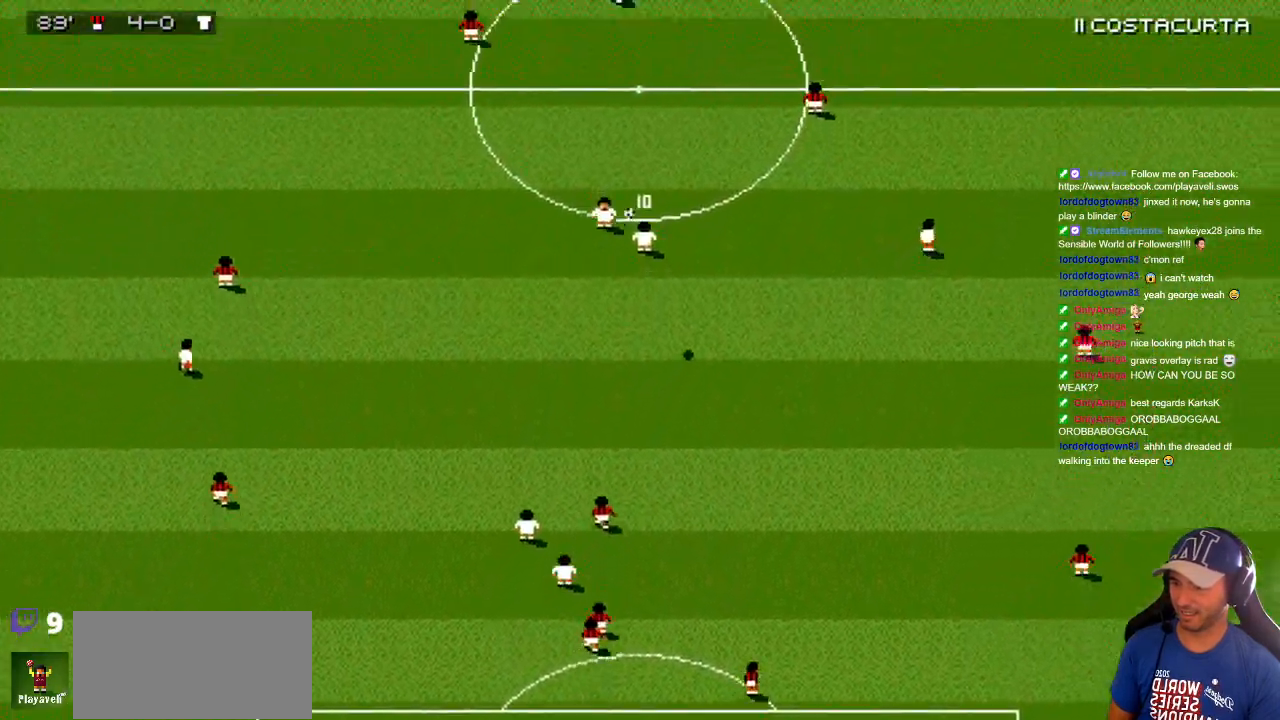
{"dt_ms": 500, "buttons": ["DPAD_DOWN", "DPAD_RIGHT"], "events": [[217, "DPAD_RIGHT", "down"], [383, "DPAD_UP", "up"], [417, "DPAD_DOWN", "down"]]}
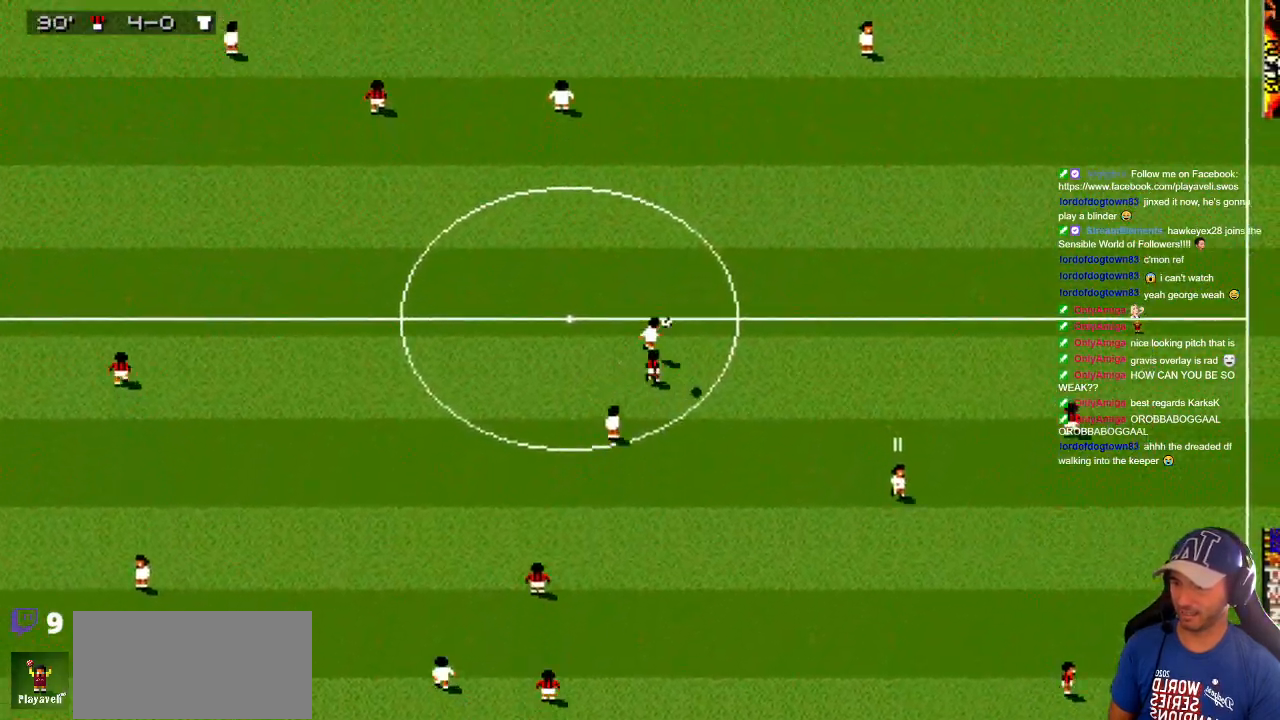
{"dt_ms": 500, "buttons": ["DPAD_UP"], "events": [[200, "DPAD_DOWN", "up"], [200, "DPAD_UP", "down"], [233, "DPAD_RIGHT", "up"], [283, "DPAD_RIGHT", "down"], [433, "DPAD_RIGHT", "up"]]}
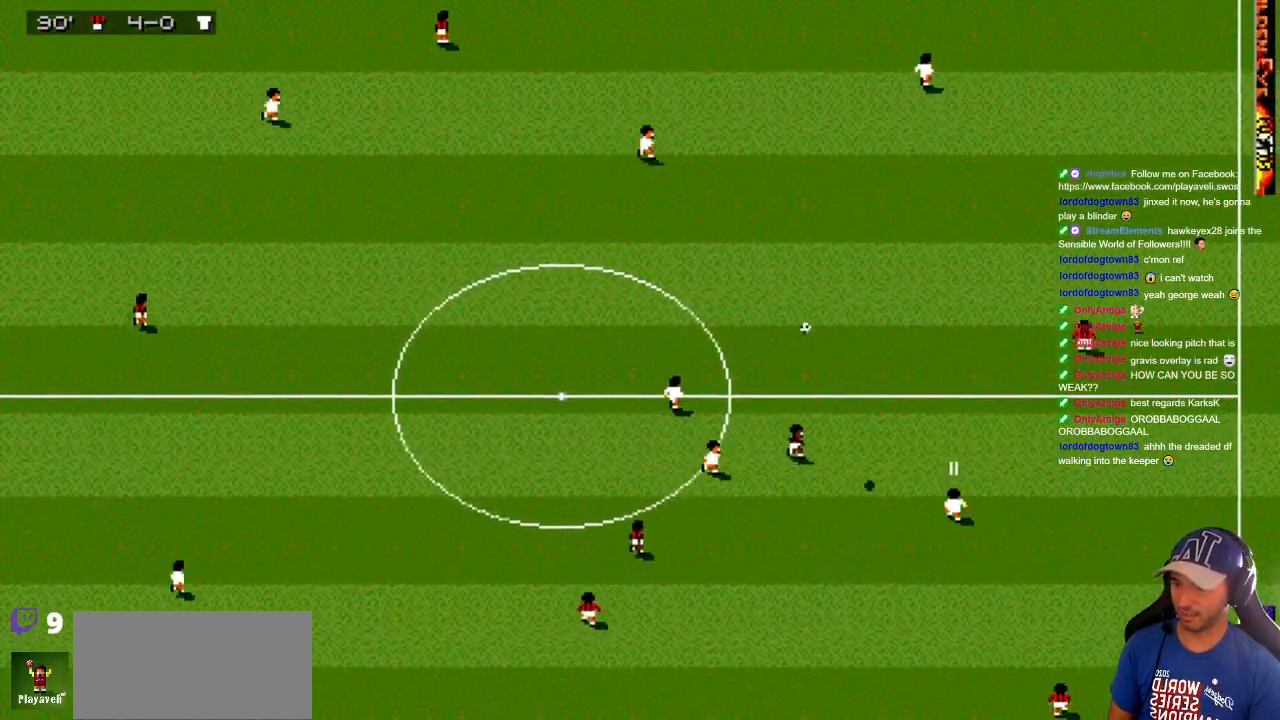
{"dt_ms": 500, "buttons": ["DPAD_LEFT"], "events": [[233, "DPAD_RIGHT", "down"], [250, "DPAD_UP", "up"], [350, "DPAD_UP", "down"], [400, "DPAD_UP", "up"], [450, "DPAD_LEFT", "down"], [450, "DPAD_RIGHT", "up"]]}
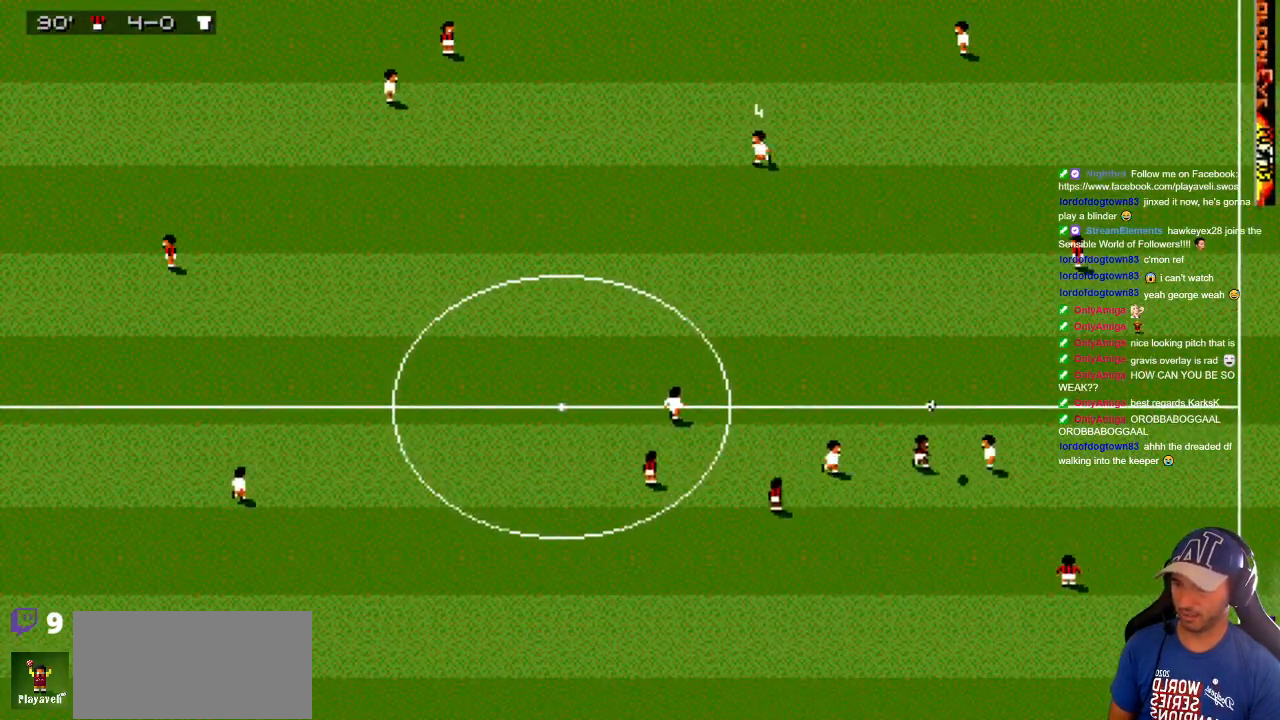
{"dt_ms": 500, "buttons": ["DPAD_DOWN"], "events": [[83, "DPAD_DOWN", "down"], [167, "DPAD_LEFT", "up"]]}
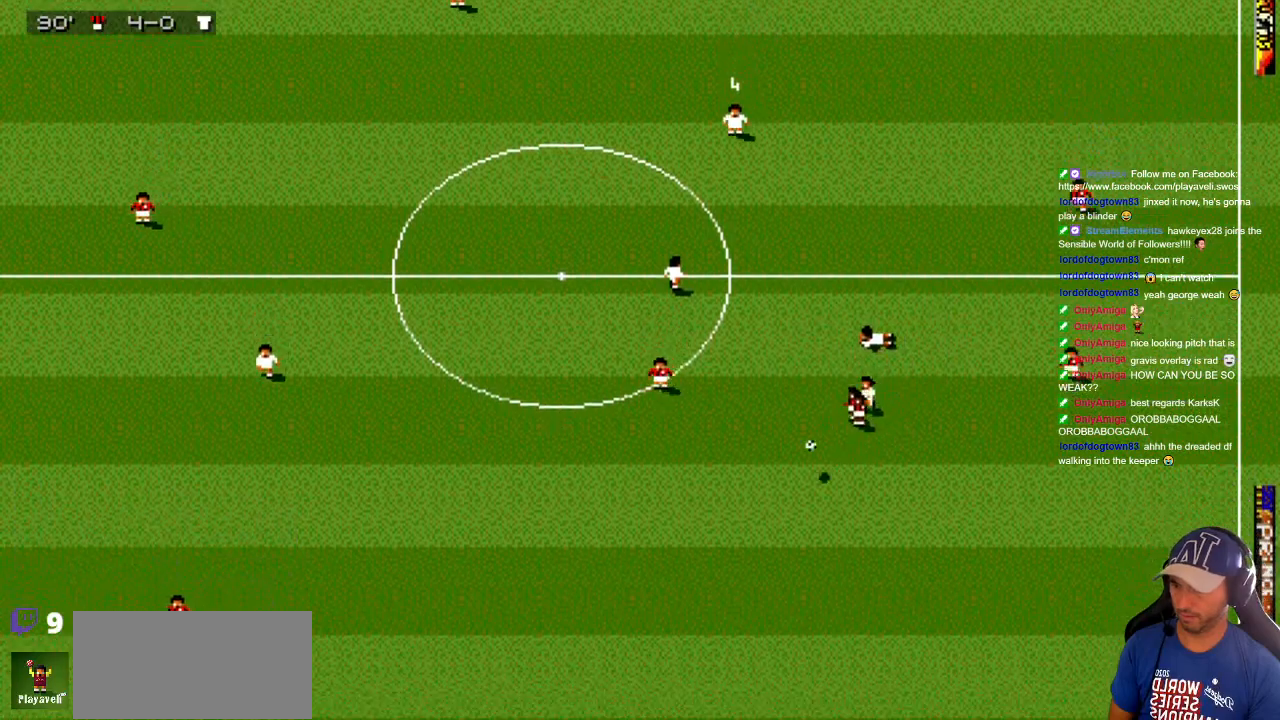
{"dt_ms": 500, "buttons": ["DPAD_UP", "DPAD_LEFT"], "events": [[67, "DPAD_RIGHT", "down"], [117, "DPAD_DOWN", "up"], [117, "DPAD_UP", "down"], [383, "DPAD_RIGHT", "up"], [467, "DPAD_LEFT", "down"]]}
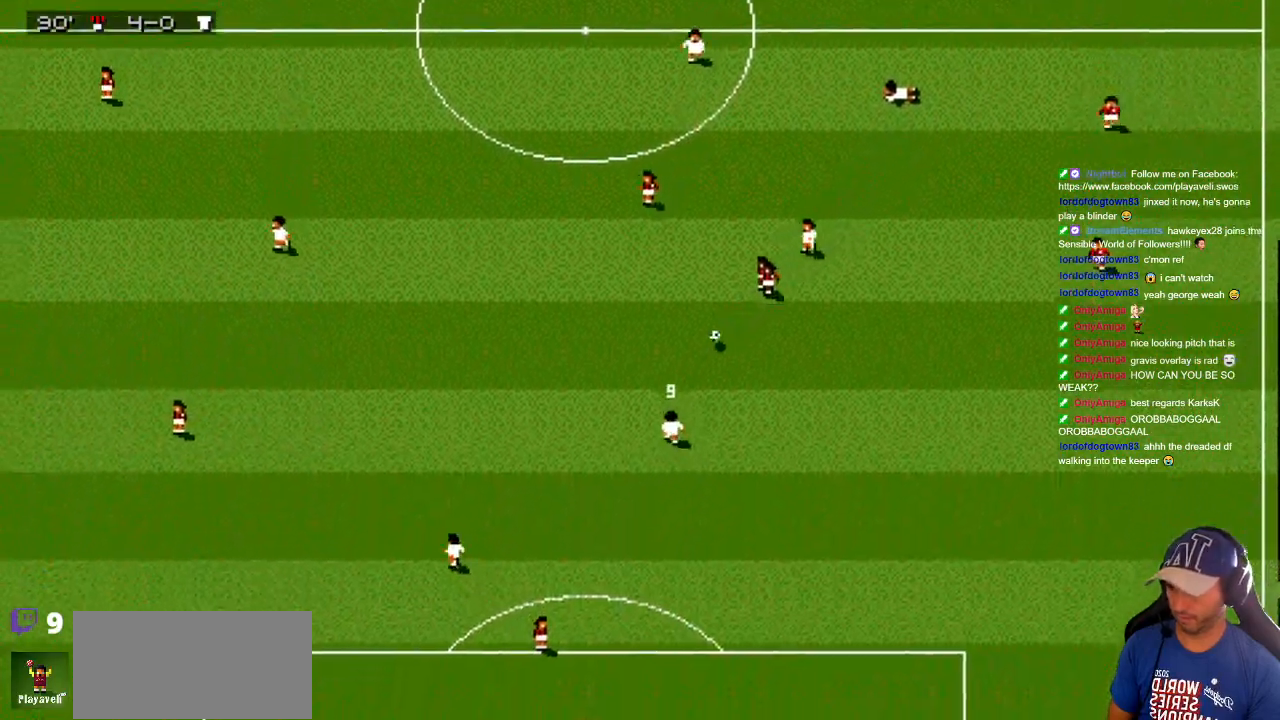
{"dt_ms": 500, "buttons": ["DPAD_DOWN"], "events": [[33, "DPAD_LEFT", "up"], [217, "DPAD_LEFT", "down"], [267, "DPAD_UP", "up"], [300, "DPAD_DOWN", "down"], [300, "DPAD_LEFT", "up"]]}
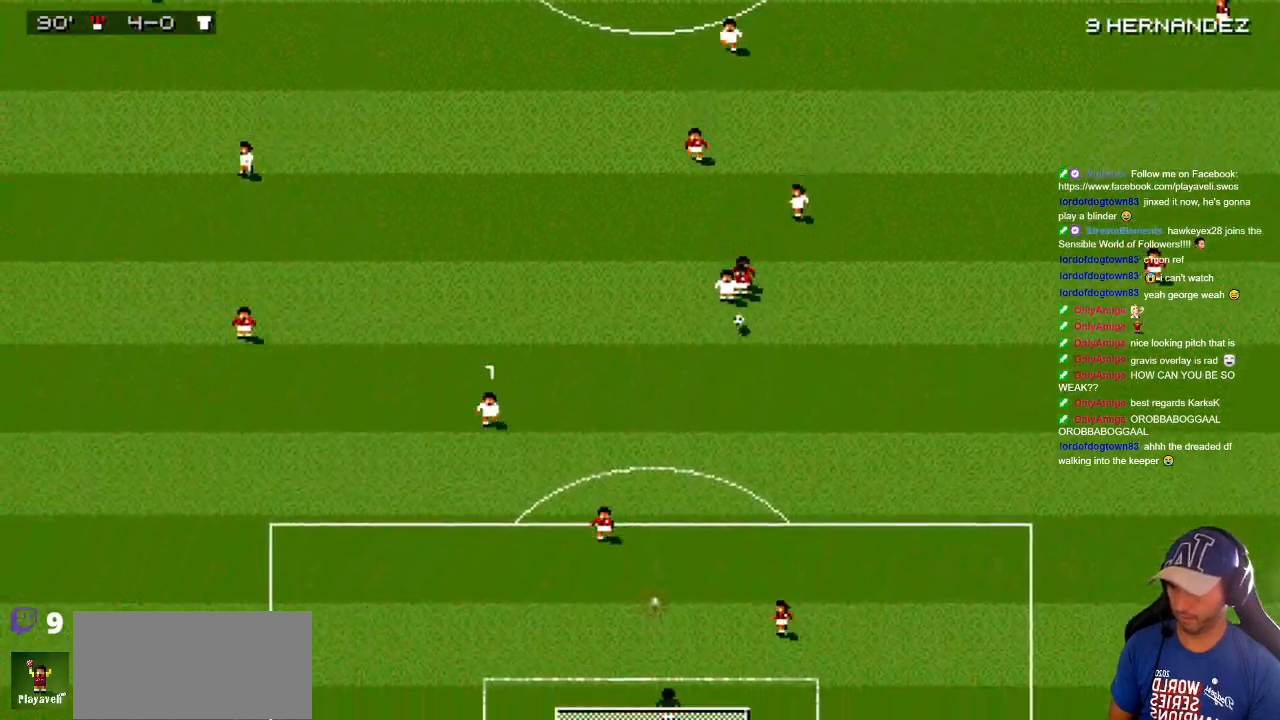
{"dt_ms": 500, "buttons": [], "events": [[100, "DPAD_DOWN", "up"], [300, "DPAD_LEFT", "down"], [383, "DPAD_LEFT", "up"]]}
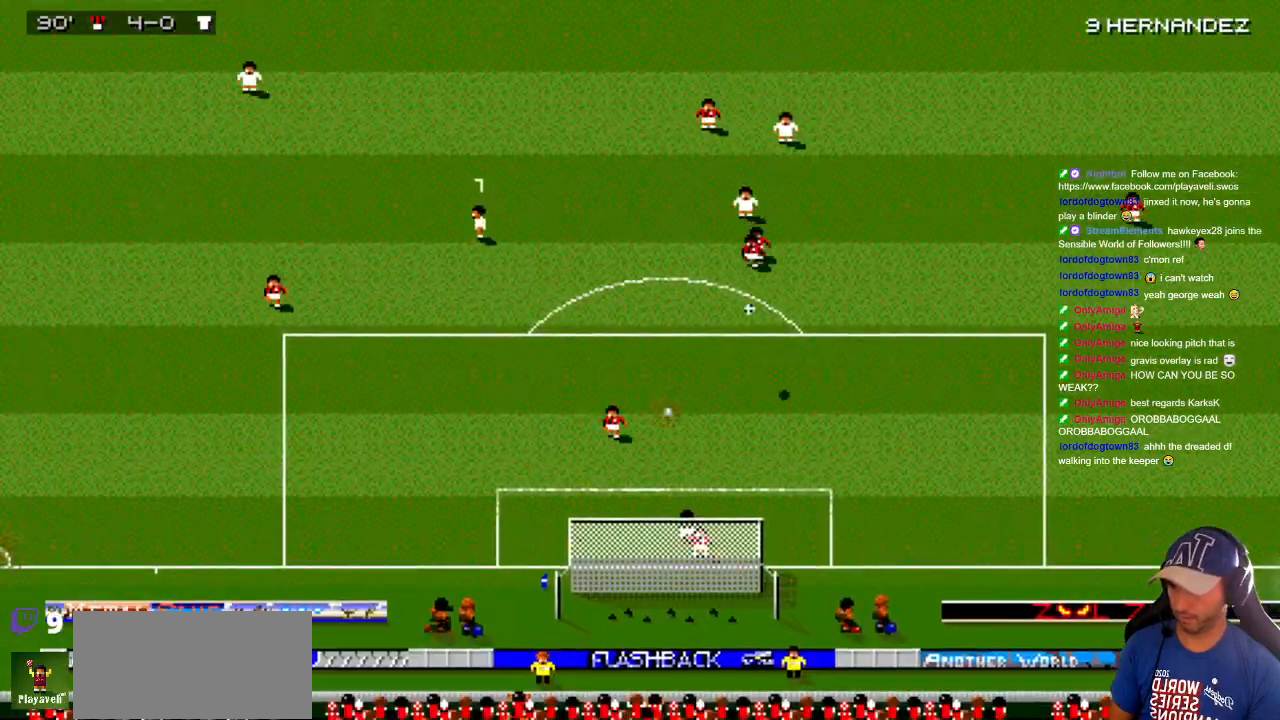
{"dt_ms": 1000, "buttons": ["DPAD_DOWN", "DPAD_RIGHT"], "events": [[433, "DPAD_RIGHT", "down"], [433, "DPAD_UP", "down"], [667, "DPAD_DOWN", "down"], [667, "DPAD_UP", "up"]]}
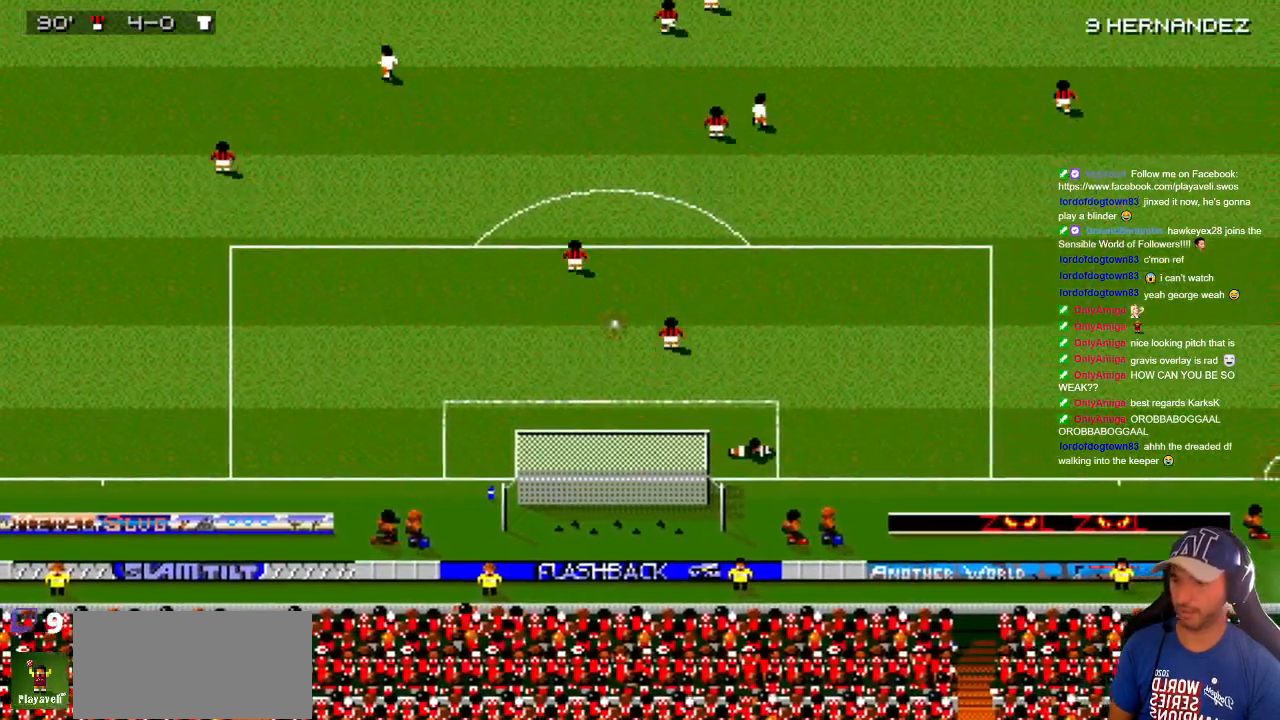
{"dt_ms": 500, "buttons": [], "events": [[17, "DPAD_DOWN", "up"], [17, "DPAD_RIGHT", "up"]]}
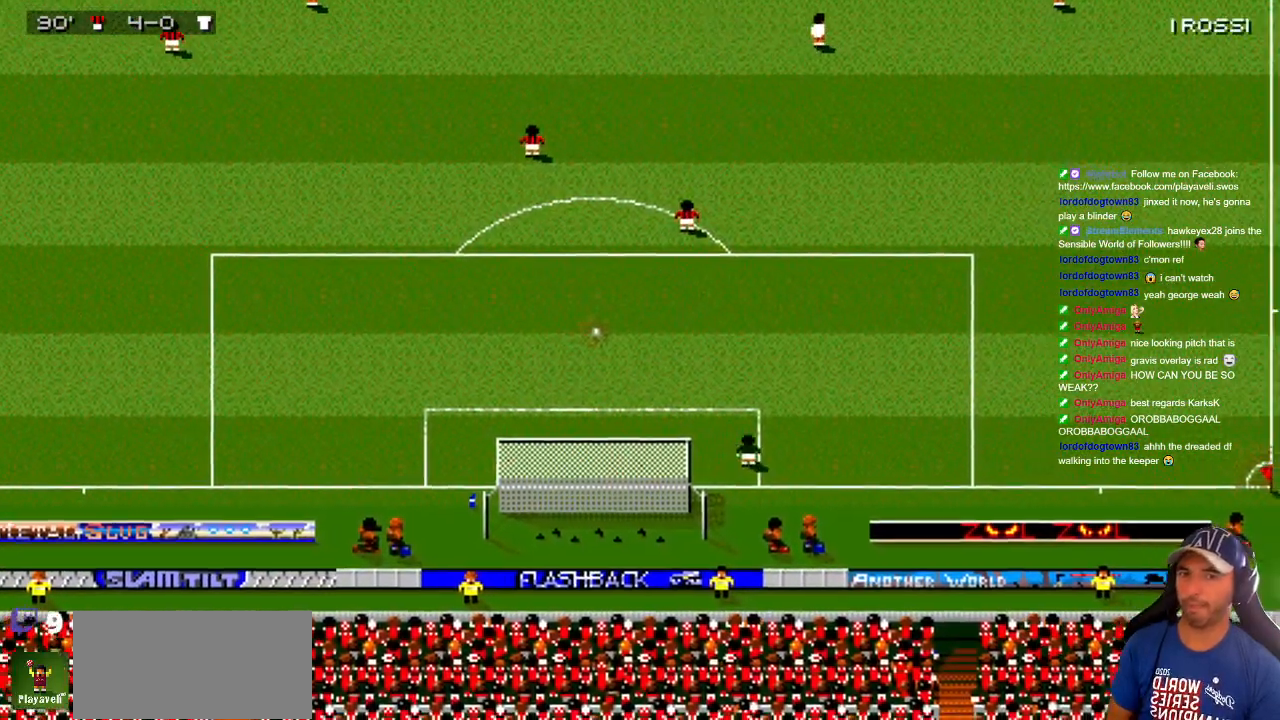
{"dt_ms": 500, "buttons": [], "events": []}
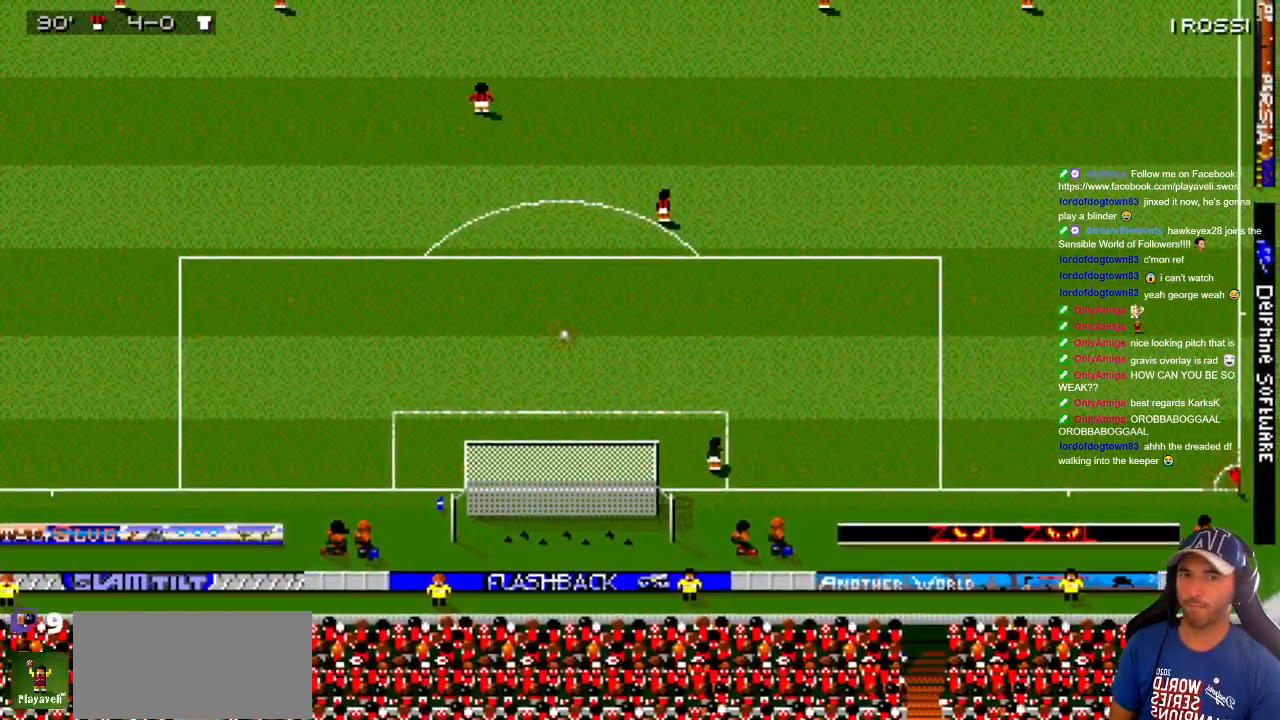
{"dt_ms": 500, "buttons": [], "events": []}
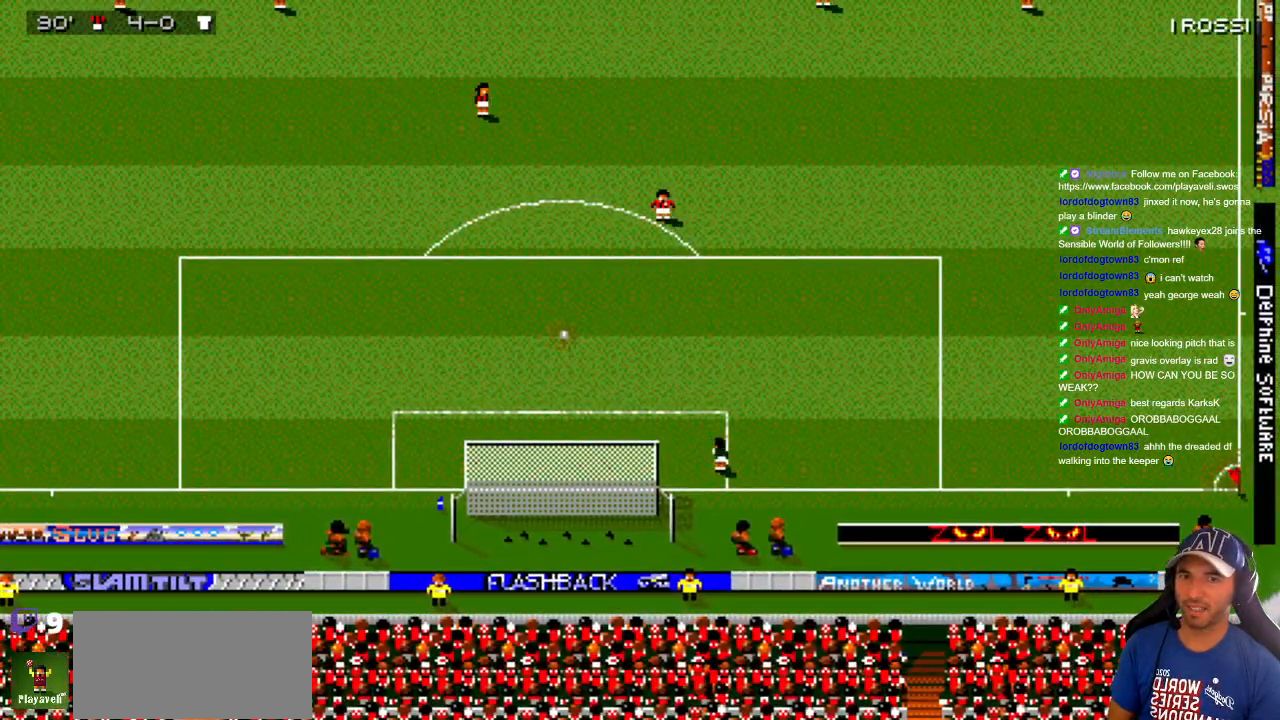
{"dt_ms": 500, "buttons": [], "events": []}